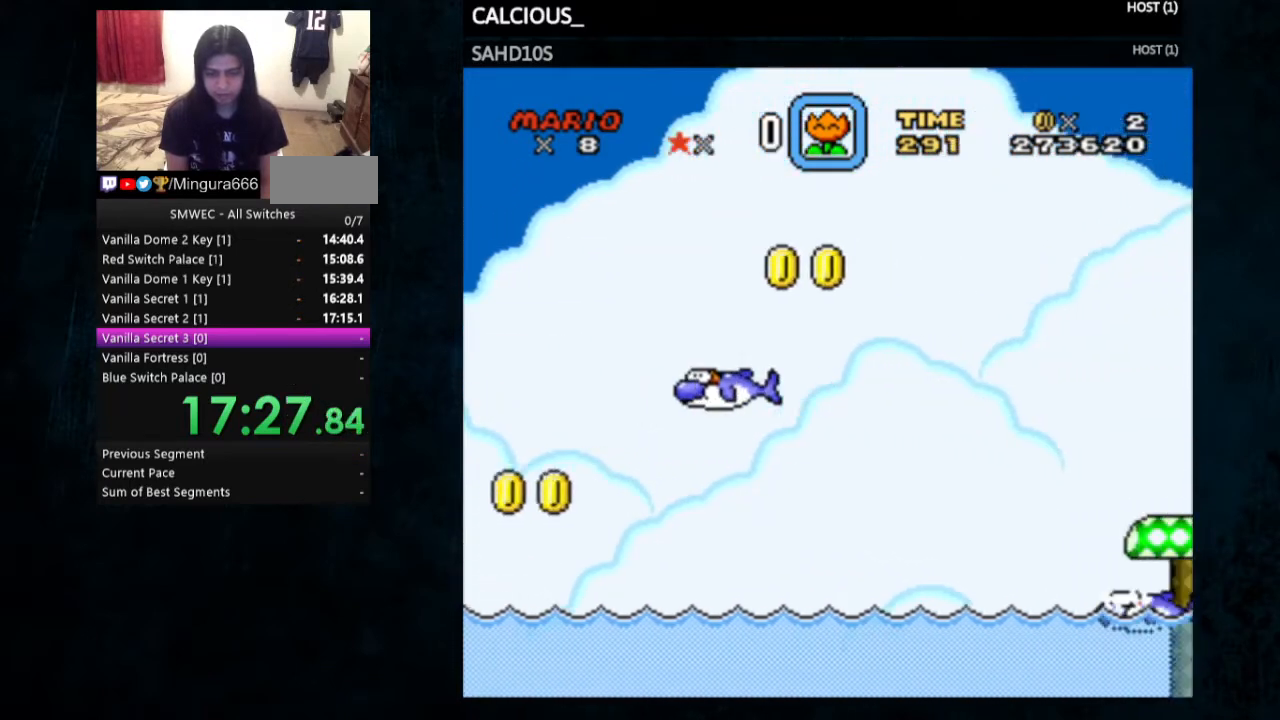
Gameplay with a controller (Nintendo layout); each line is a JSON object with the inputs held at the frame after it. "events" lists button and stick changes between this image and that frame as [ms after this image, input, new state], when the widget could be followed in between. Not read: L1 L3 R1 R3.
{"buttons": ["Y", "DPAD_LEFT"], "events": [[200, "DPAD_LEFT", "down"]]}
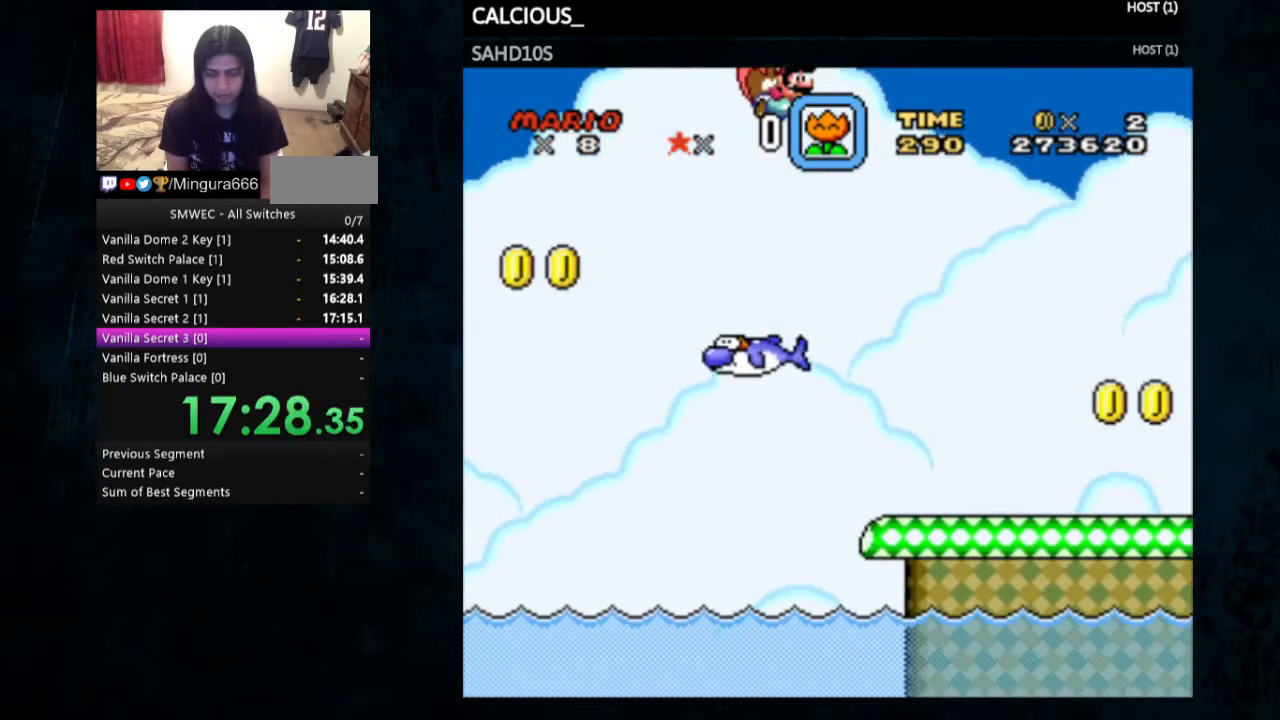
{"buttons": ["Y"], "events": [[133, "DPAD_LEFT", "up"]]}
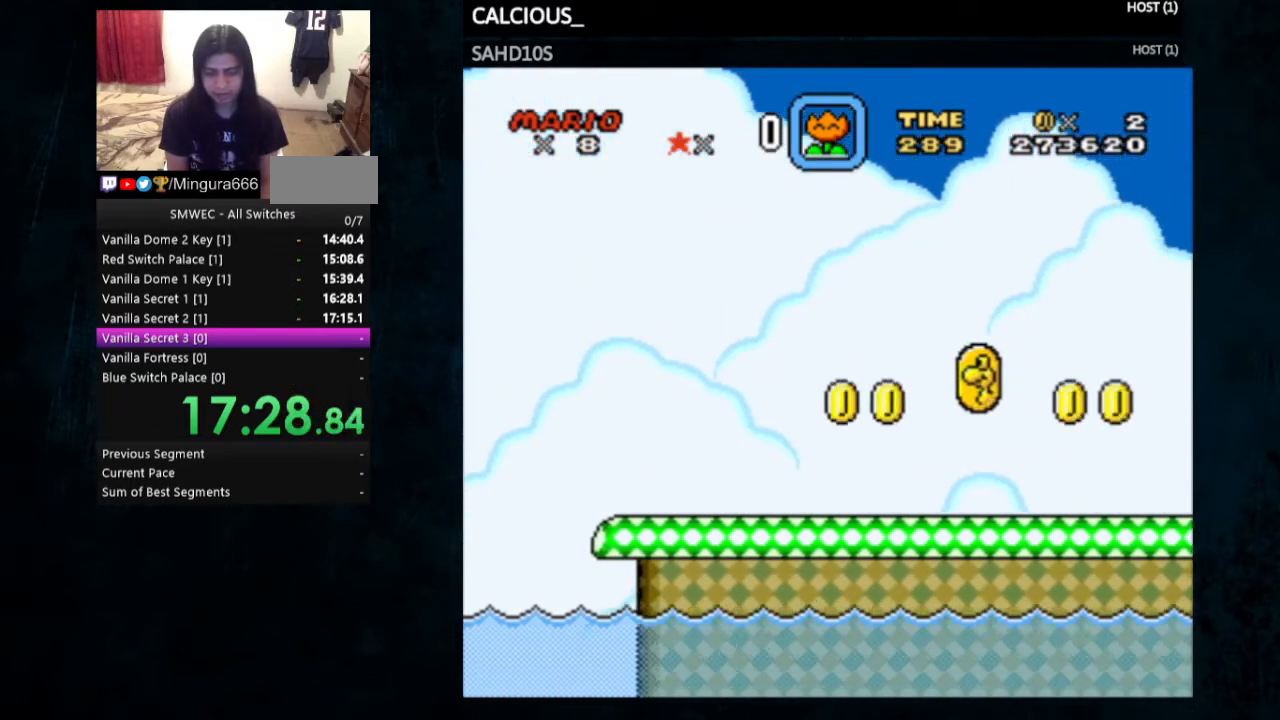
{"buttons": ["Y", "DPAD_LEFT"], "events": [[233, "DPAD_LEFT", "down"]]}
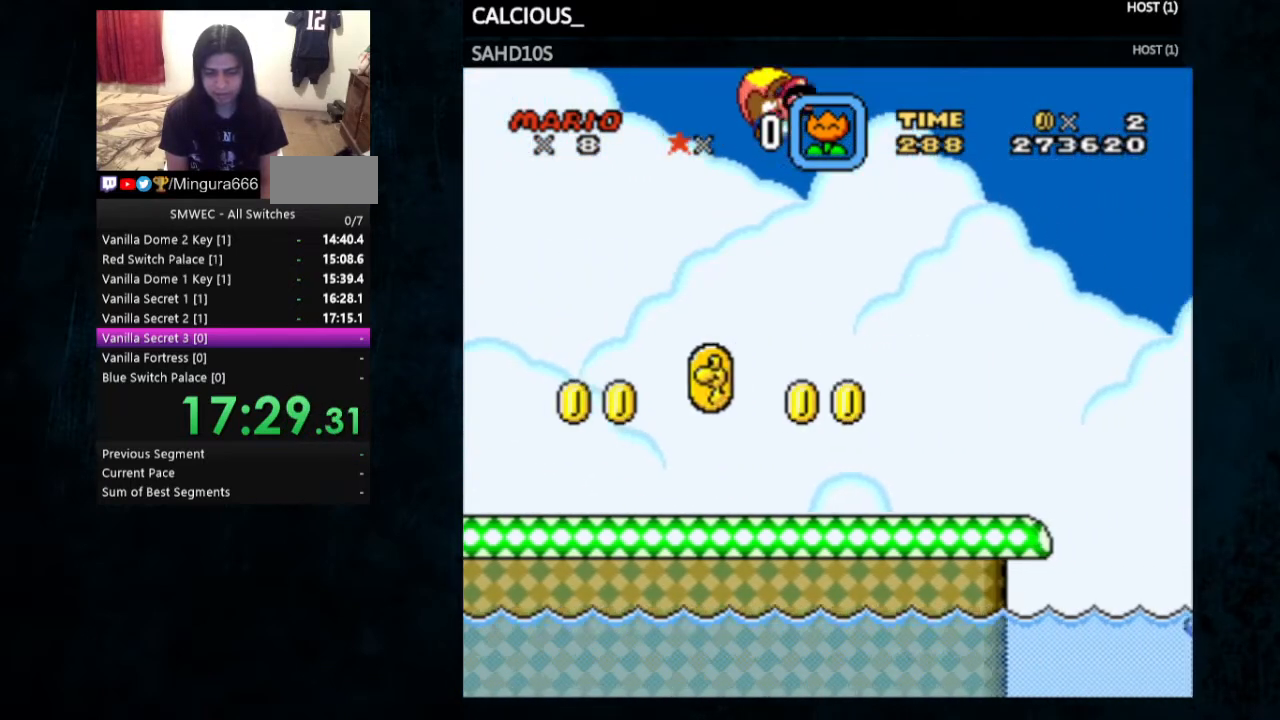
{"buttons": ["Y"], "events": [[167, "DPAD_LEFT", "up"]]}
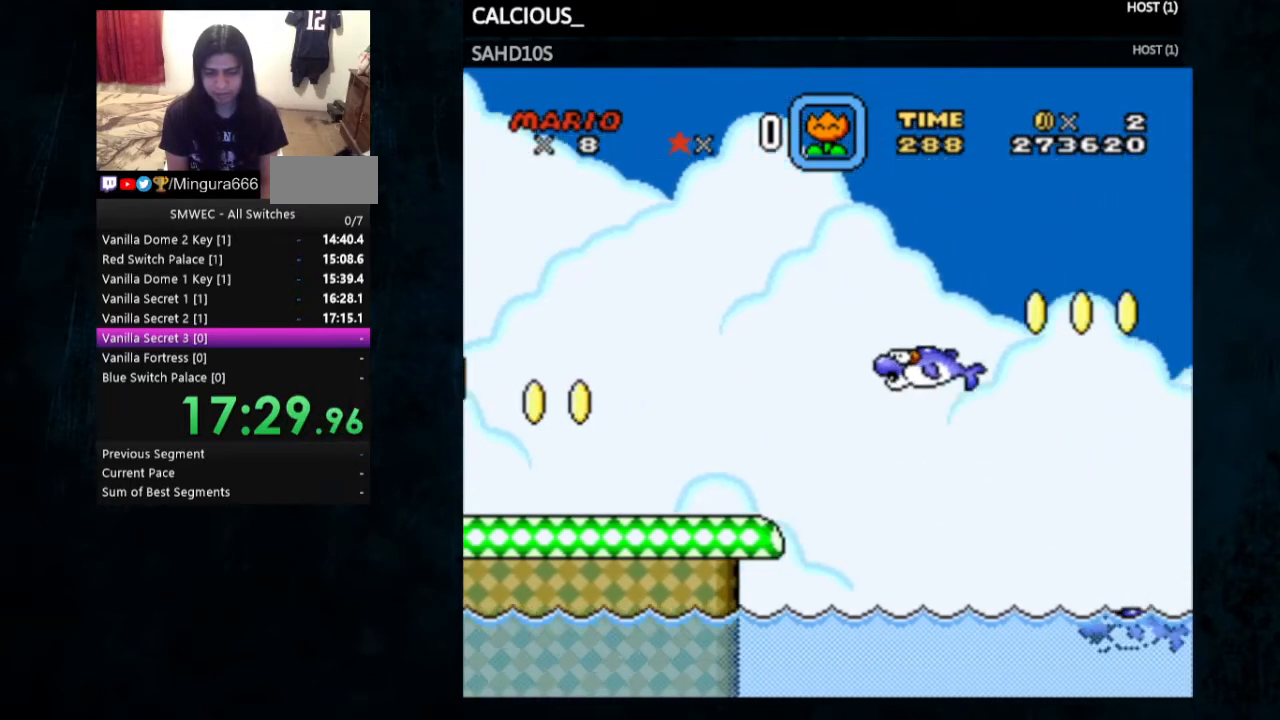
{"buttons": ["Y", "DPAD_LEFT"], "events": [[233, "DPAD_LEFT", "down"]]}
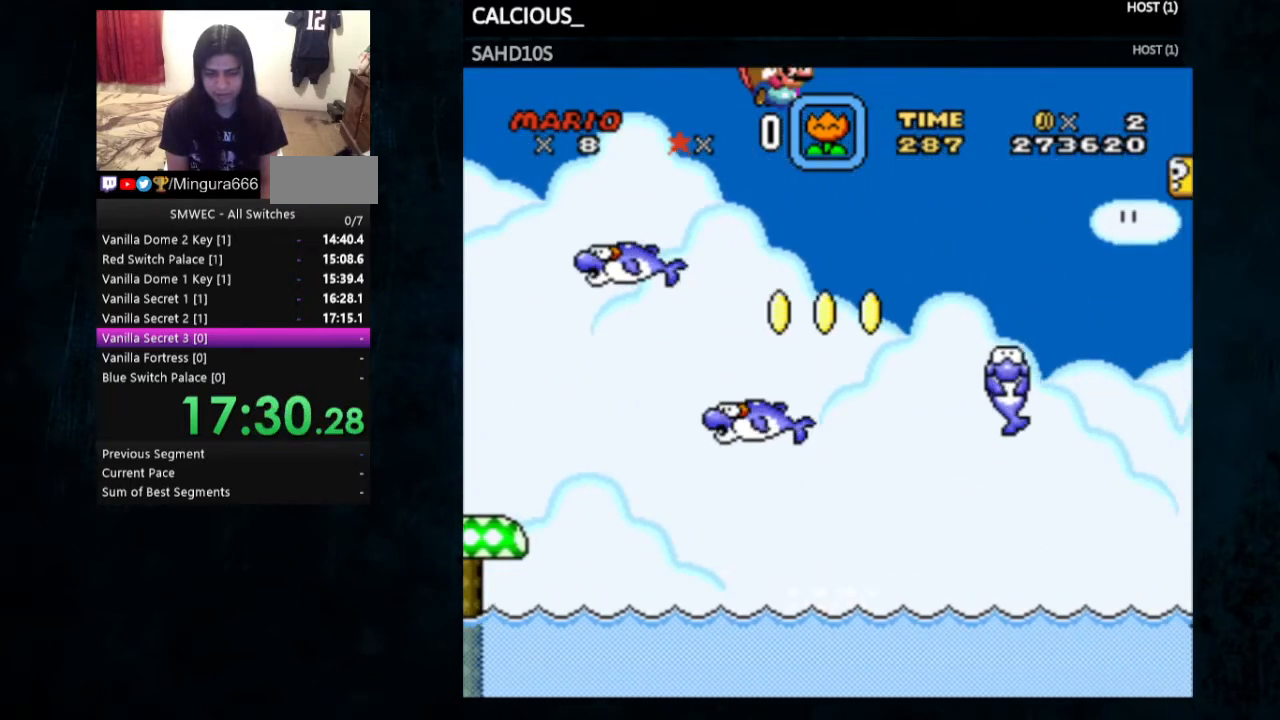
{"buttons": ["Y"], "events": [[133, "DPAD_LEFT", "up"]]}
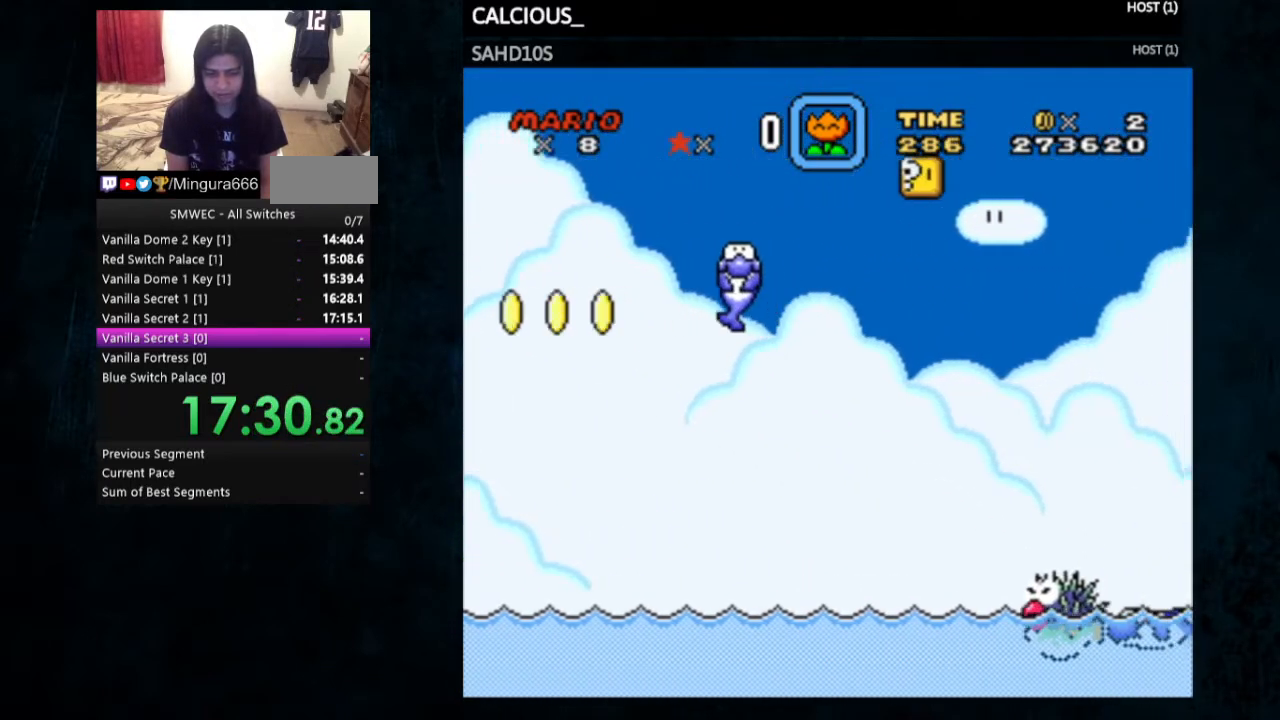
{"buttons": ["Y", "DPAD_LEFT"], "events": [[267, "DPAD_LEFT", "down"]]}
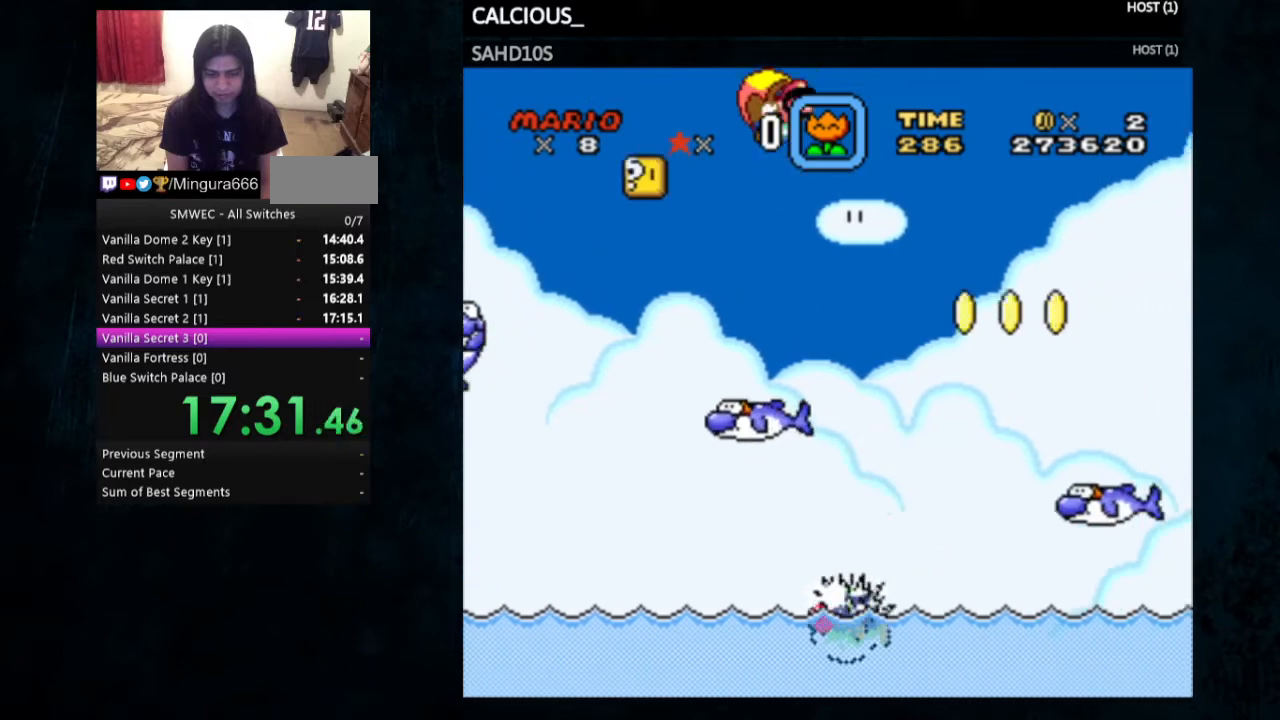
{"buttons": ["Y"], "events": [[133, "DPAD_LEFT", "up"]]}
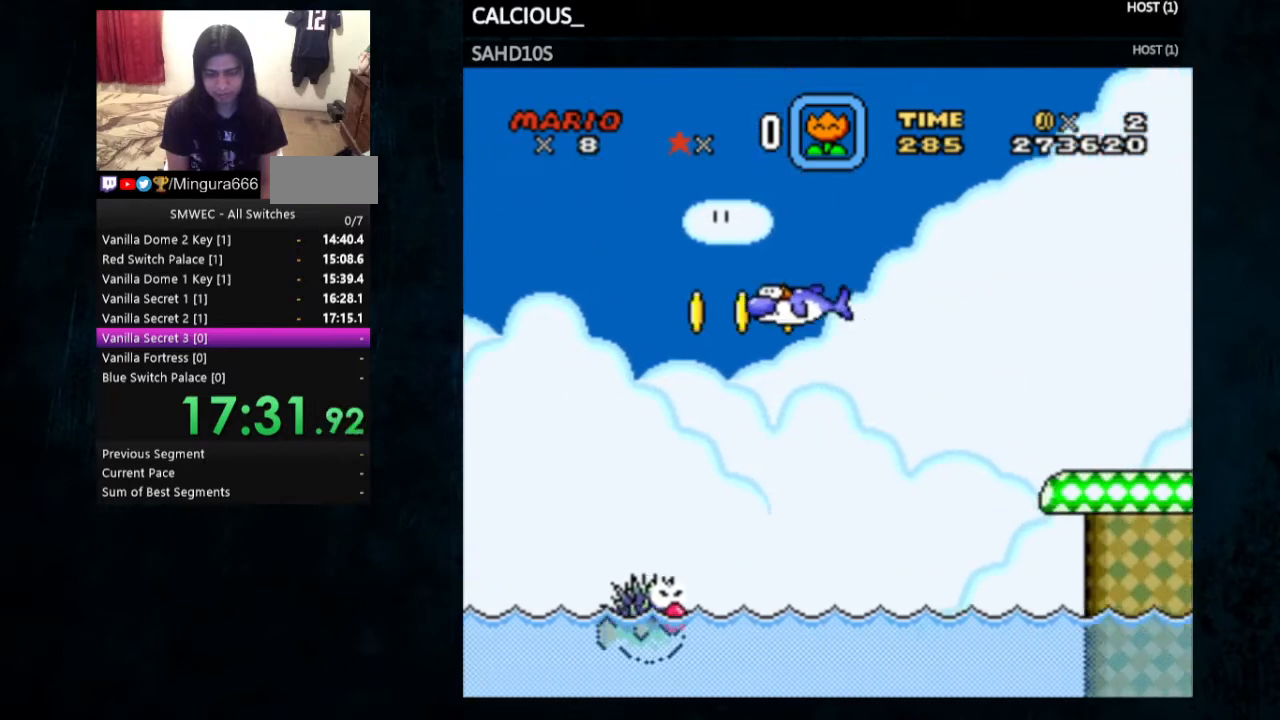
{"buttons": ["Y", "DPAD_LEFT"], "events": [[267, "DPAD_LEFT", "down"]]}
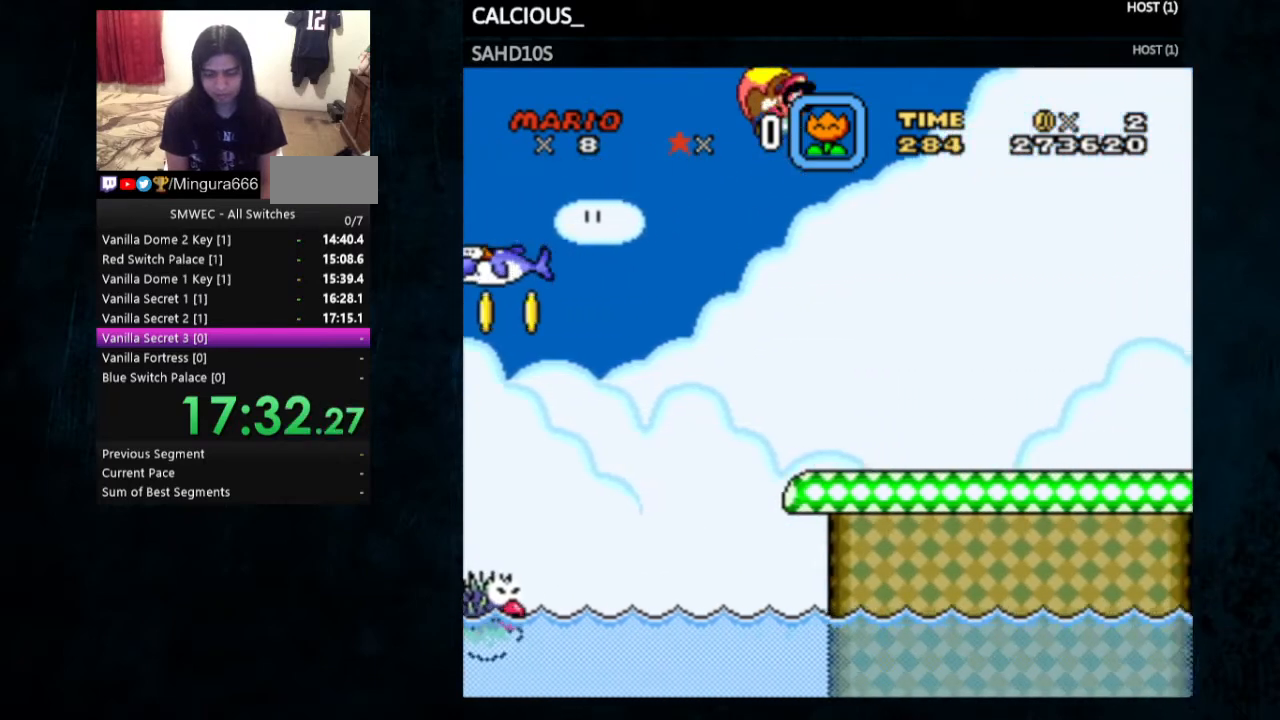
{"buttons": ["Y"], "events": [[200, "DPAD_LEFT", "up"]]}
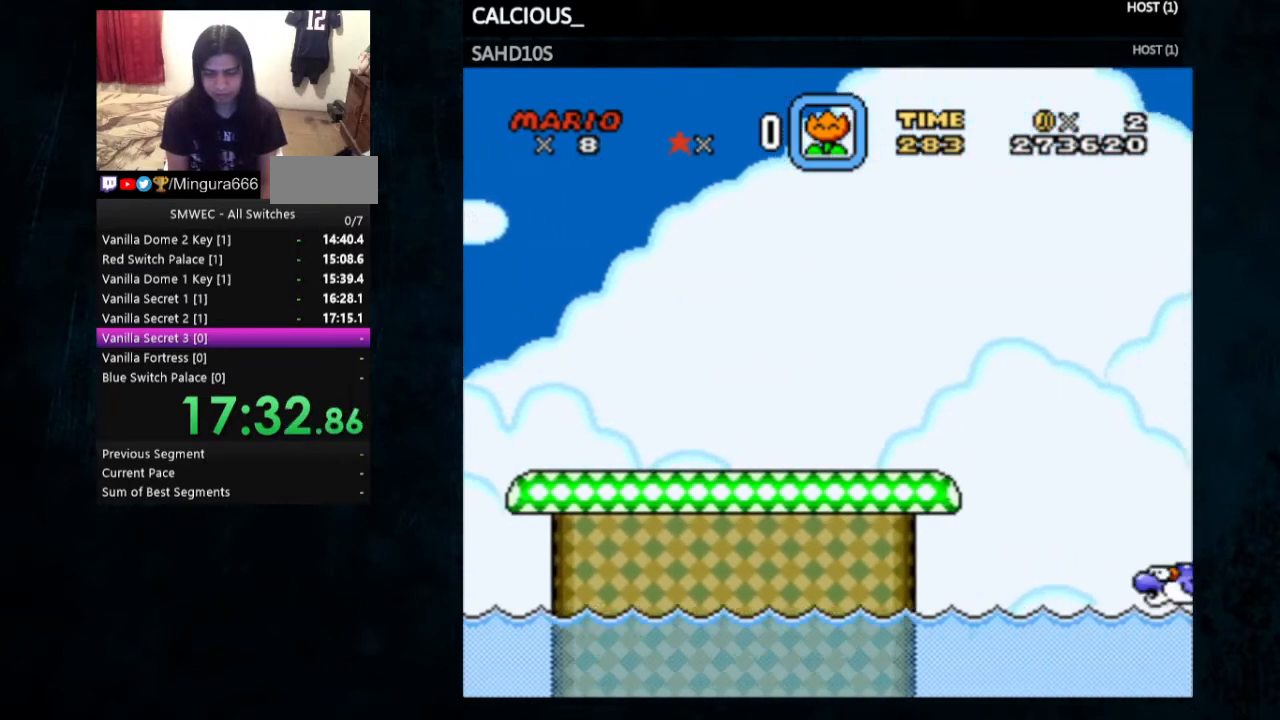
{"buttons": ["Y", "DPAD_LEFT"], "events": [[300, "DPAD_LEFT", "down"]]}
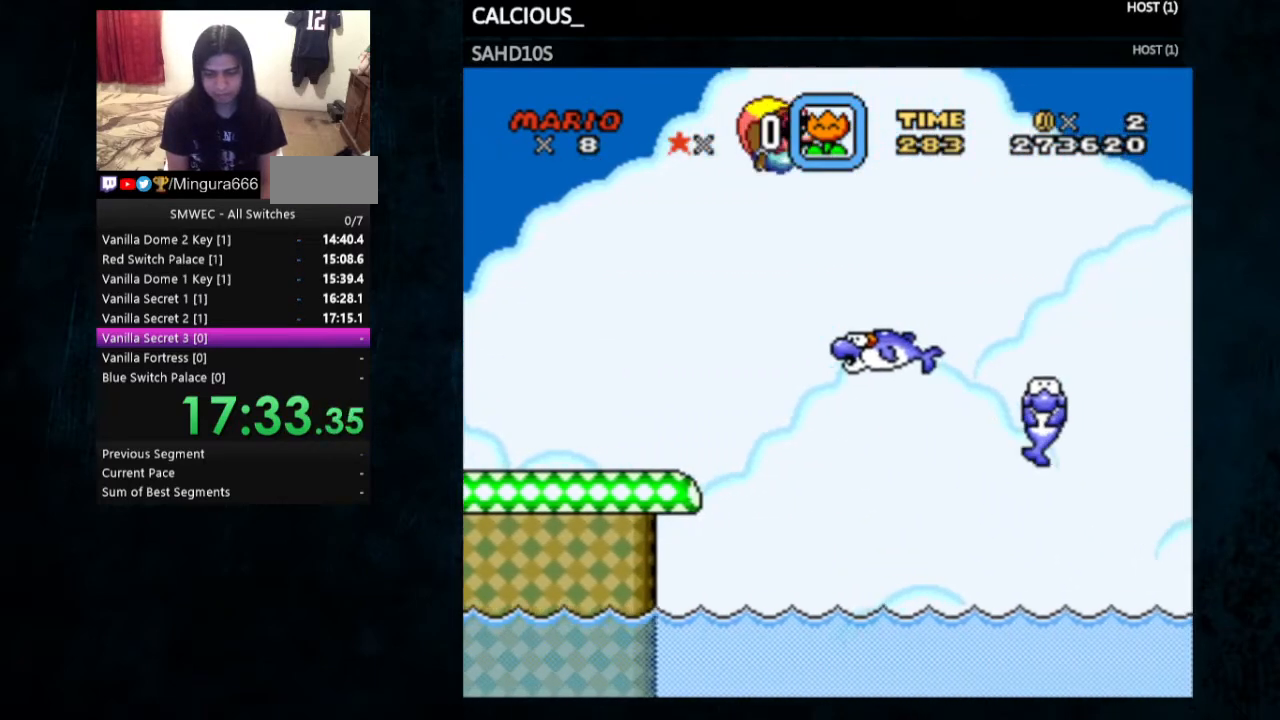
{"buttons": ["Y"], "events": [[167, "DPAD_LEFT", "up"]]}
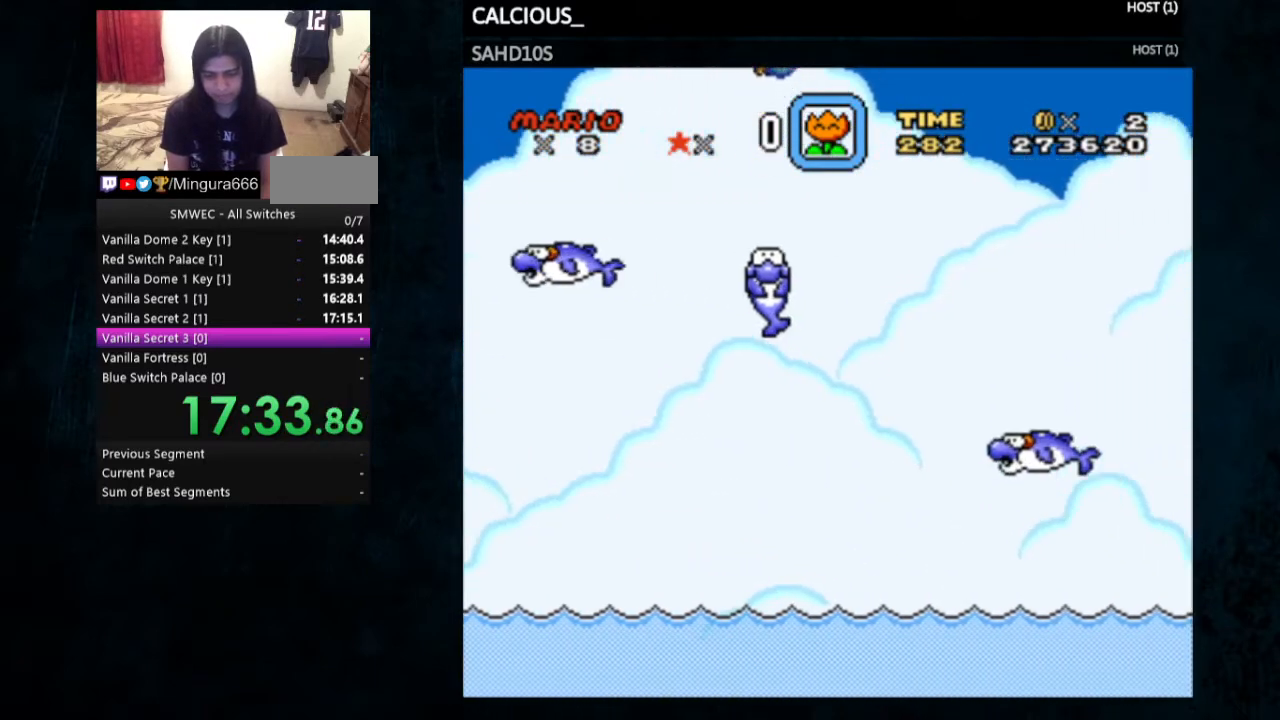
{"buttons": ["Y", "DPAD_LEFT"], "events": [[300, "DPAD_LEFT", "down"]]}
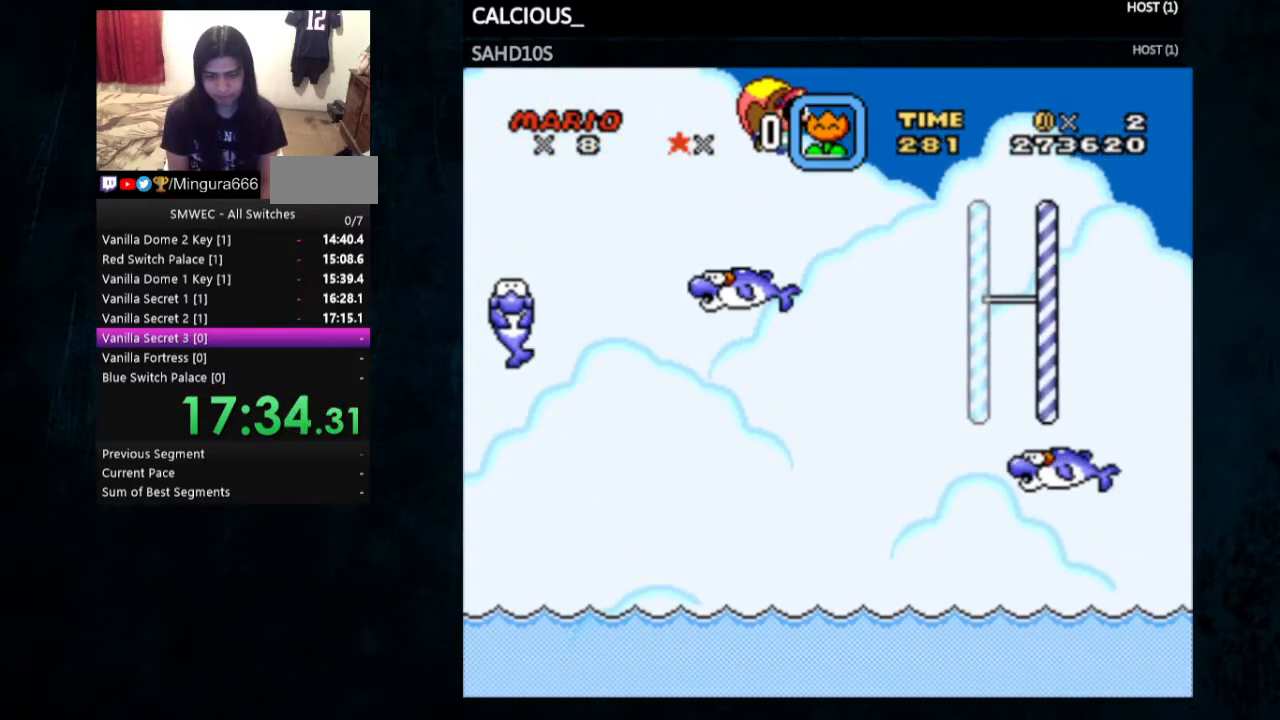
{"buttons": ["Y"], "events": [[167, "DPAD_LEFT", "up"]]}
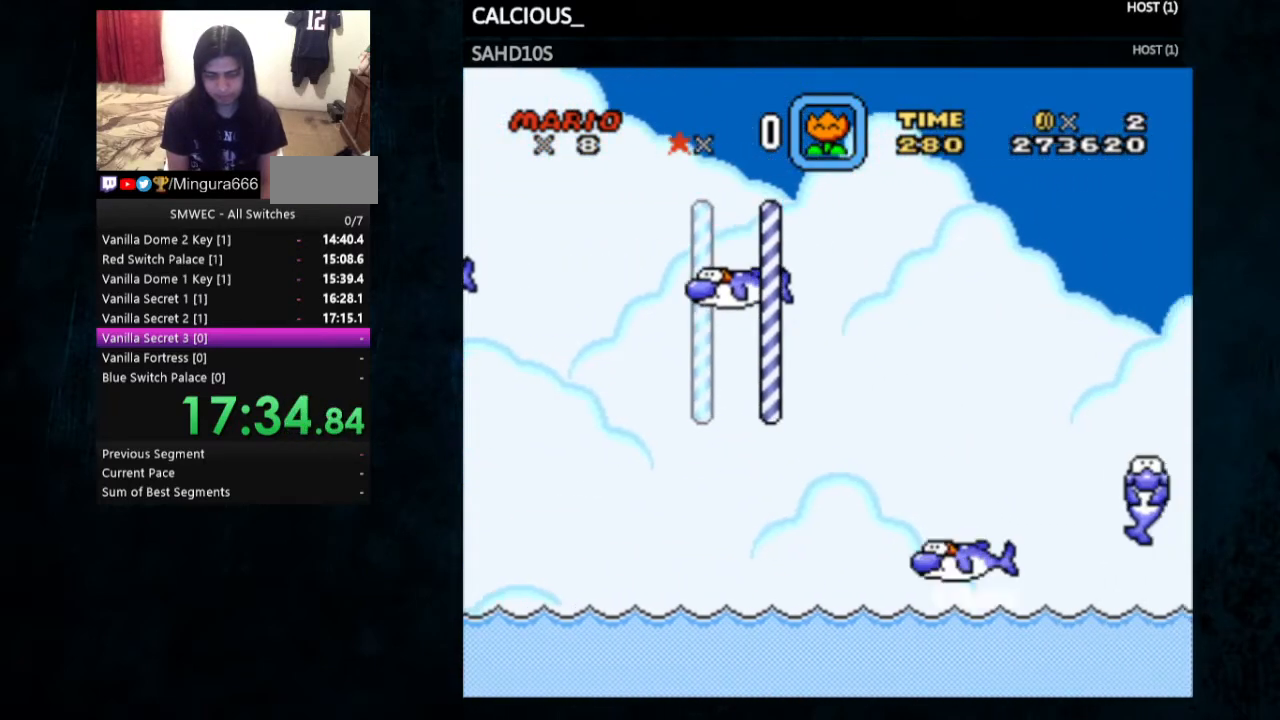
{"buttons": ["Y", "DPAD_LEFT"], "events": [[333, "DPAD_LEFT", "down"]]}
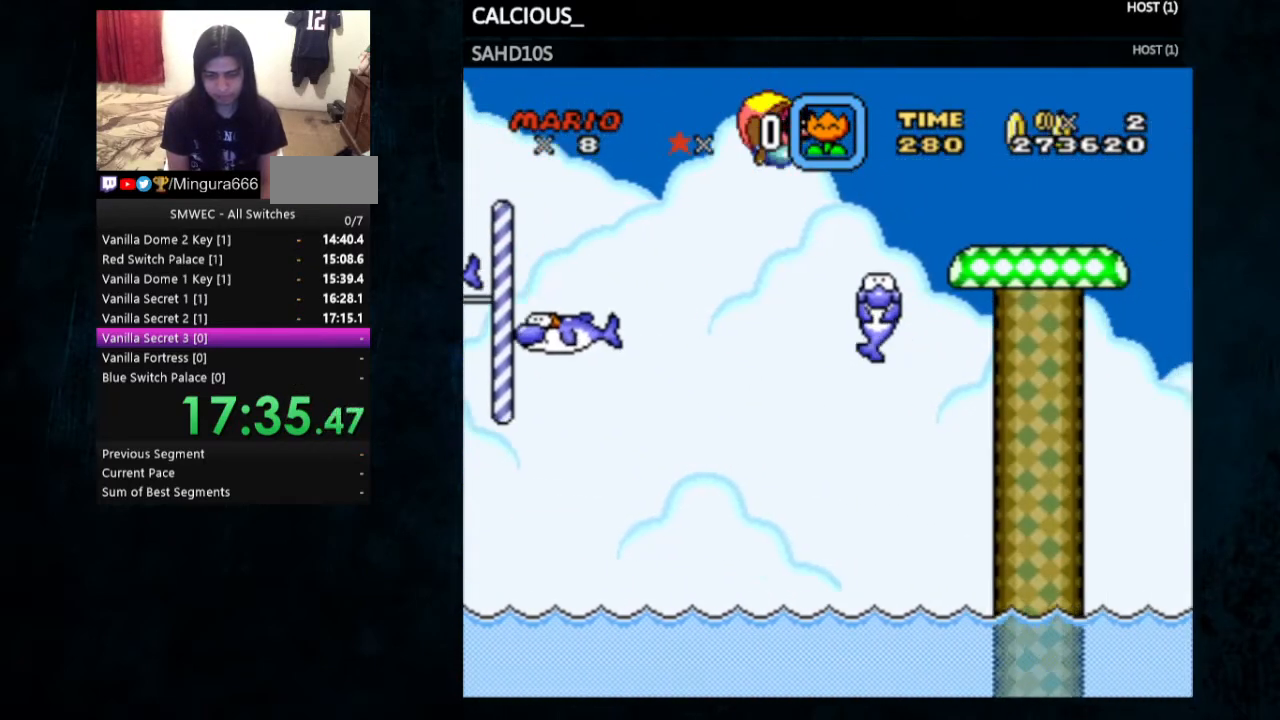
{"buttons": ["Y"], "events": [[200, "DPAD_LEFT", "up"]]}
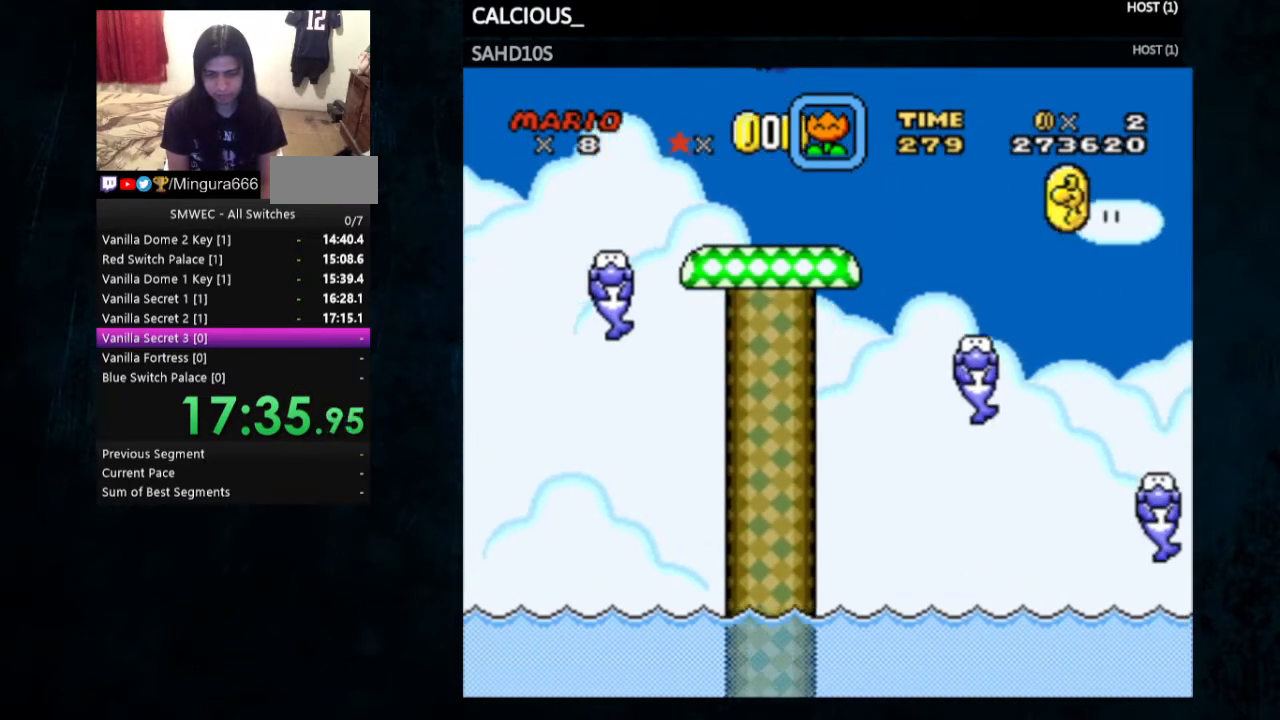
{"buttons": ["Y", "DPAD_LEFT"], "events": [[367, "DPAD_LEFT", "down"]]}
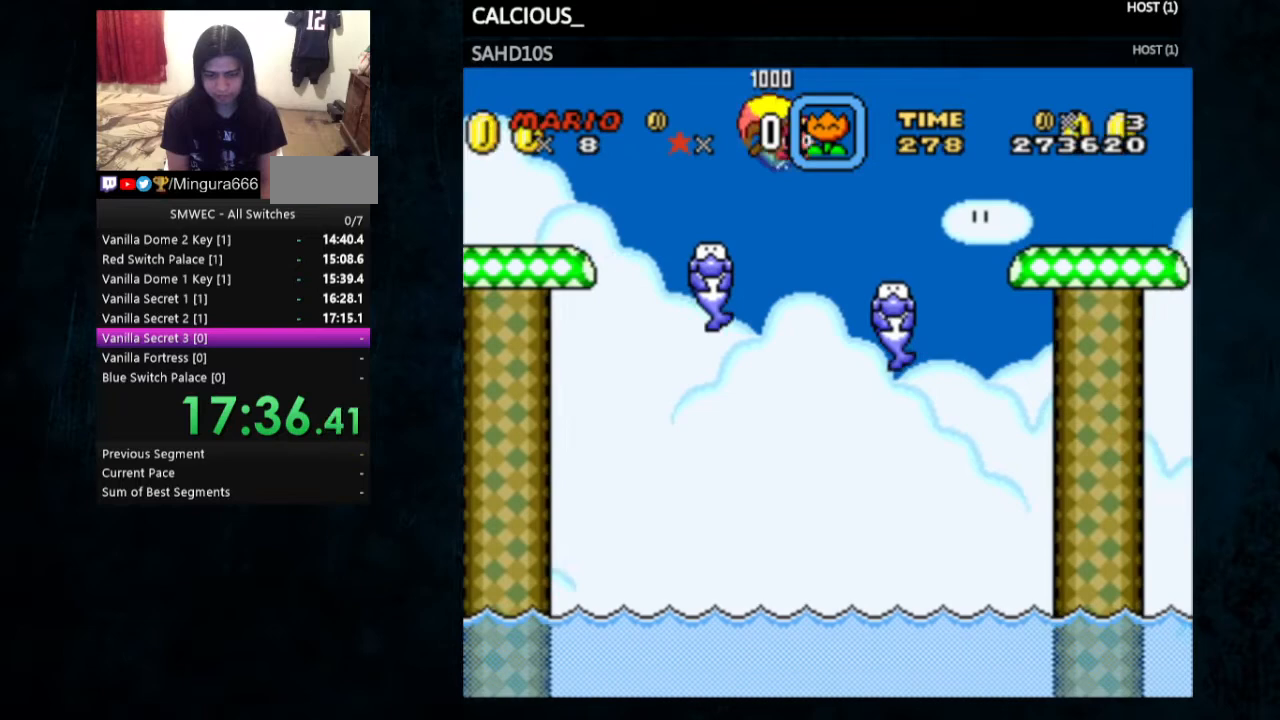
{"buttons": ["Y"], "events": [[133, "DPAD_LEFT", "up"]]}
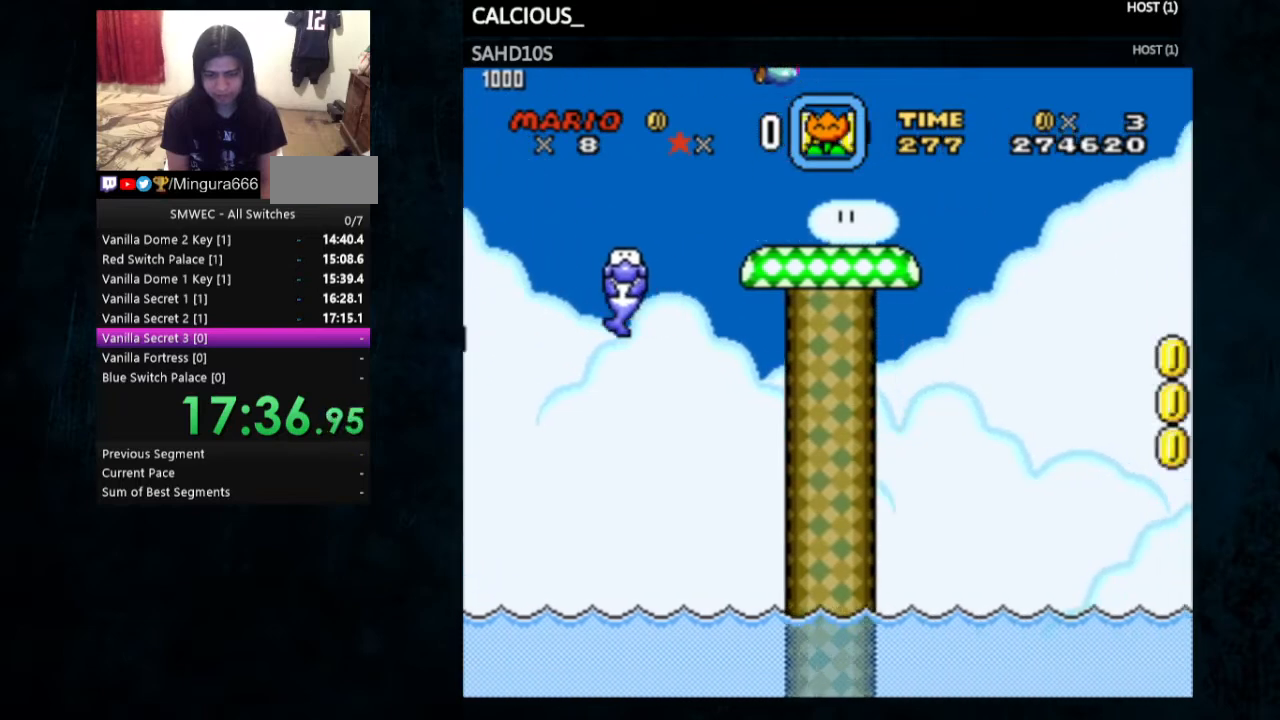
{"buttons": ["Y"], "events": []}
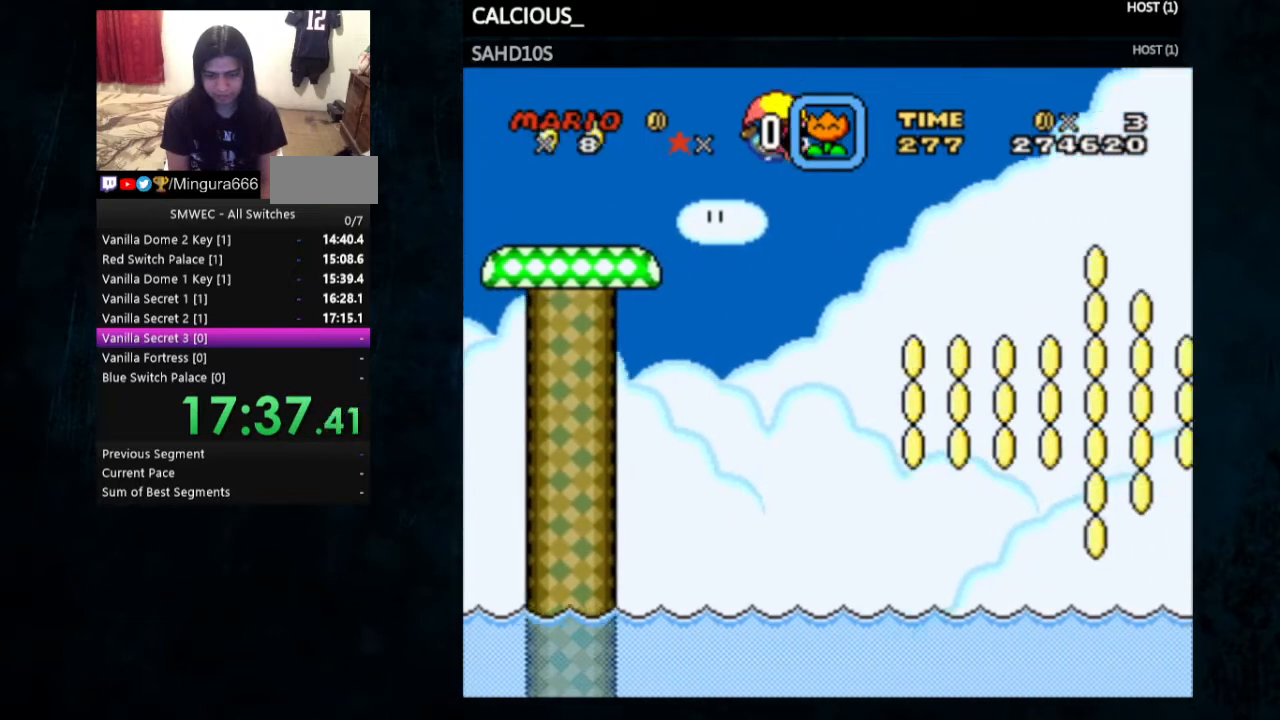
{"buttons": ["Y", "DPAD_LEFT"], "events": [[433, "DPAD_LEFT", "down"]]}
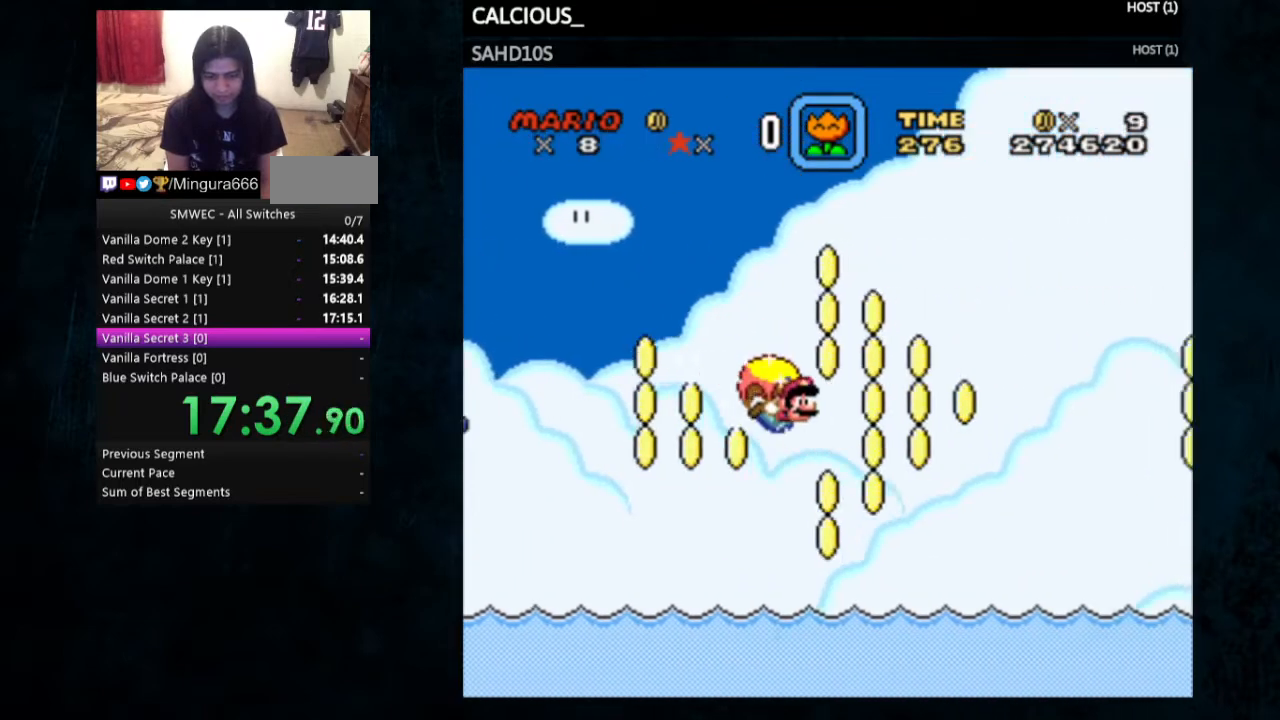
{"buttons": ["Y"], "events": [[200, "DPAD_LEFT", "up"]]}
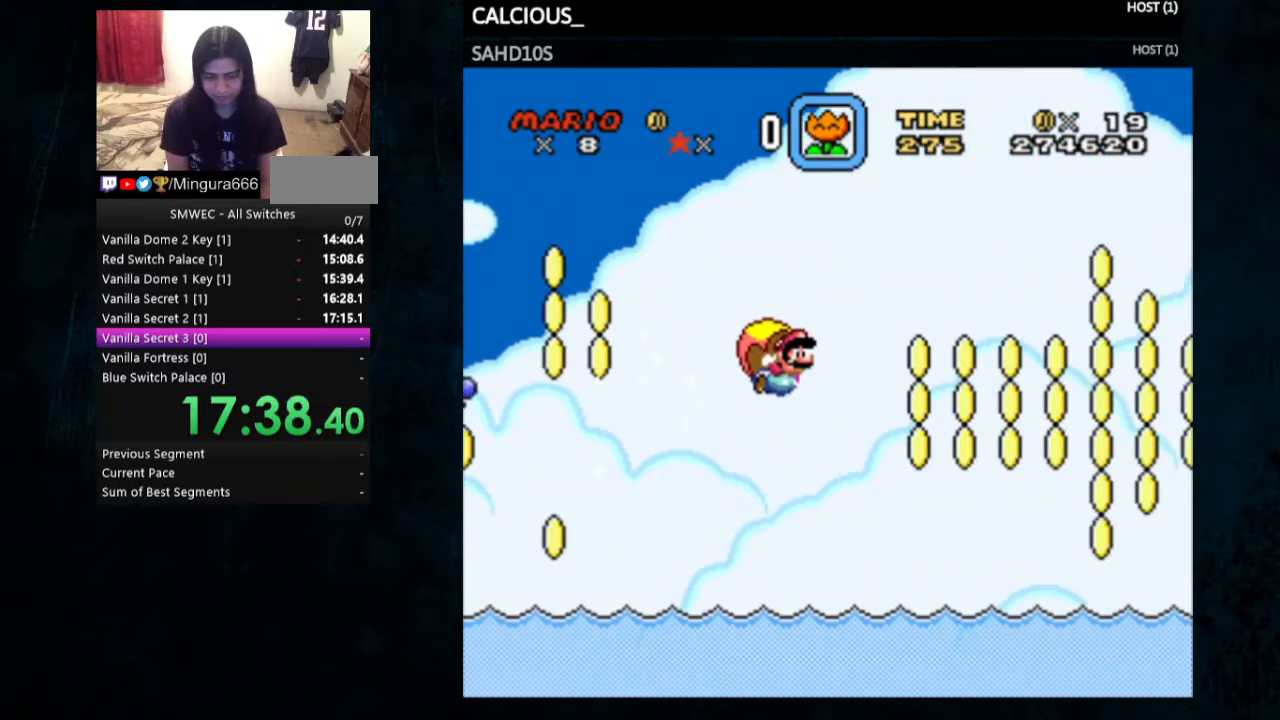
{"buttons": ["Y", "DPAD_LEFT"], "events": [[467, "DPAD_LEFT", "down"]]}
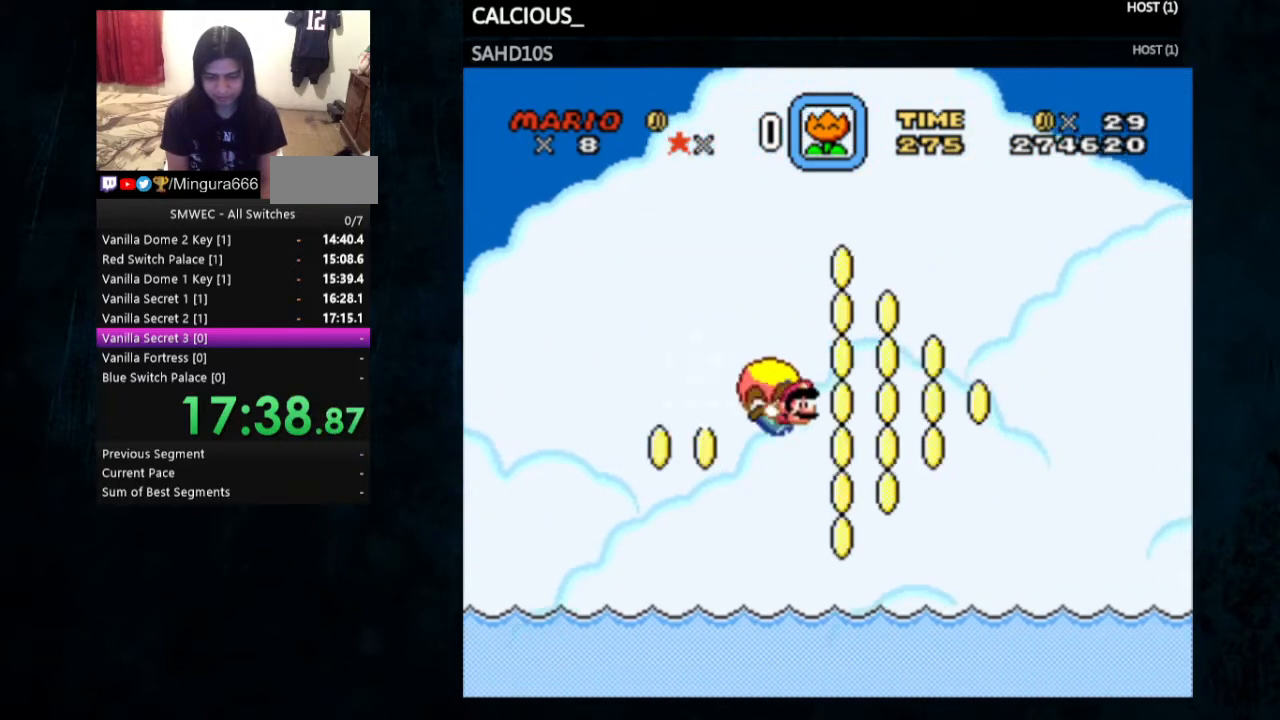
{"buttons": ["Y"], "events": [[233, "DPAD_LEFT", "up"]]}
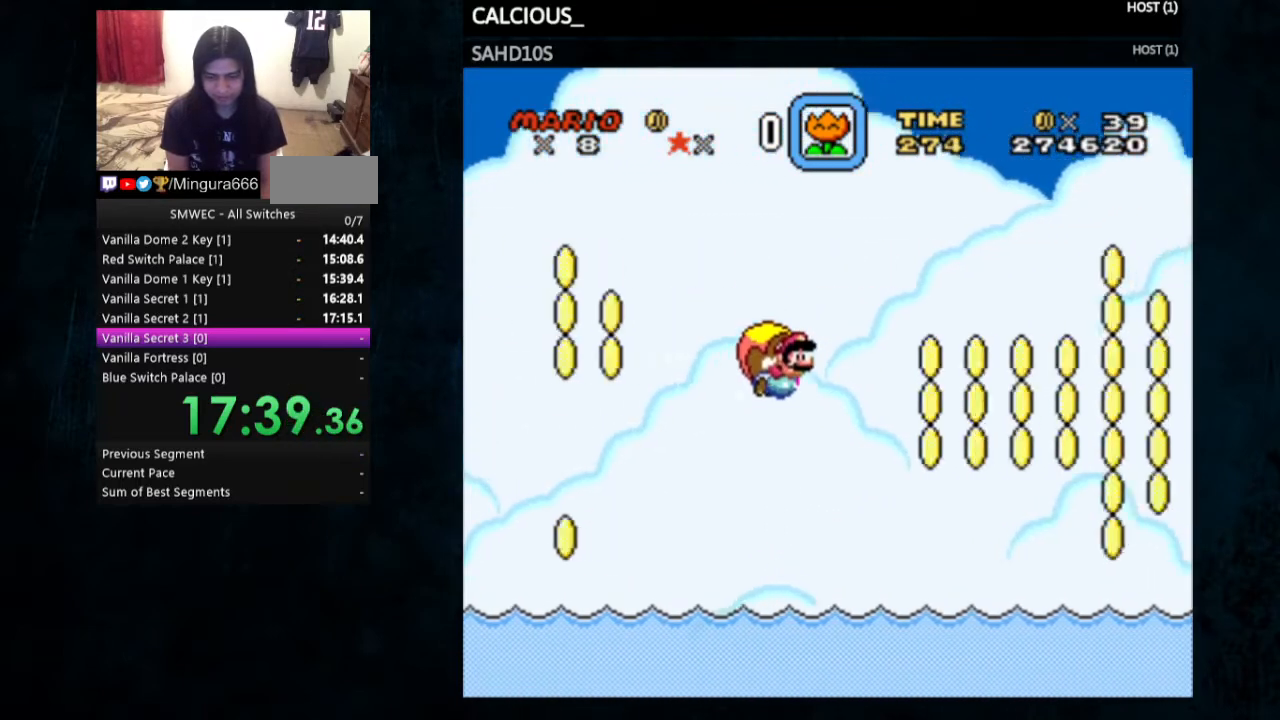
{"buttons": ["Y", "DPAD_LEFT"], "events": [[500, "DPAD_LEFT", "down"]]}
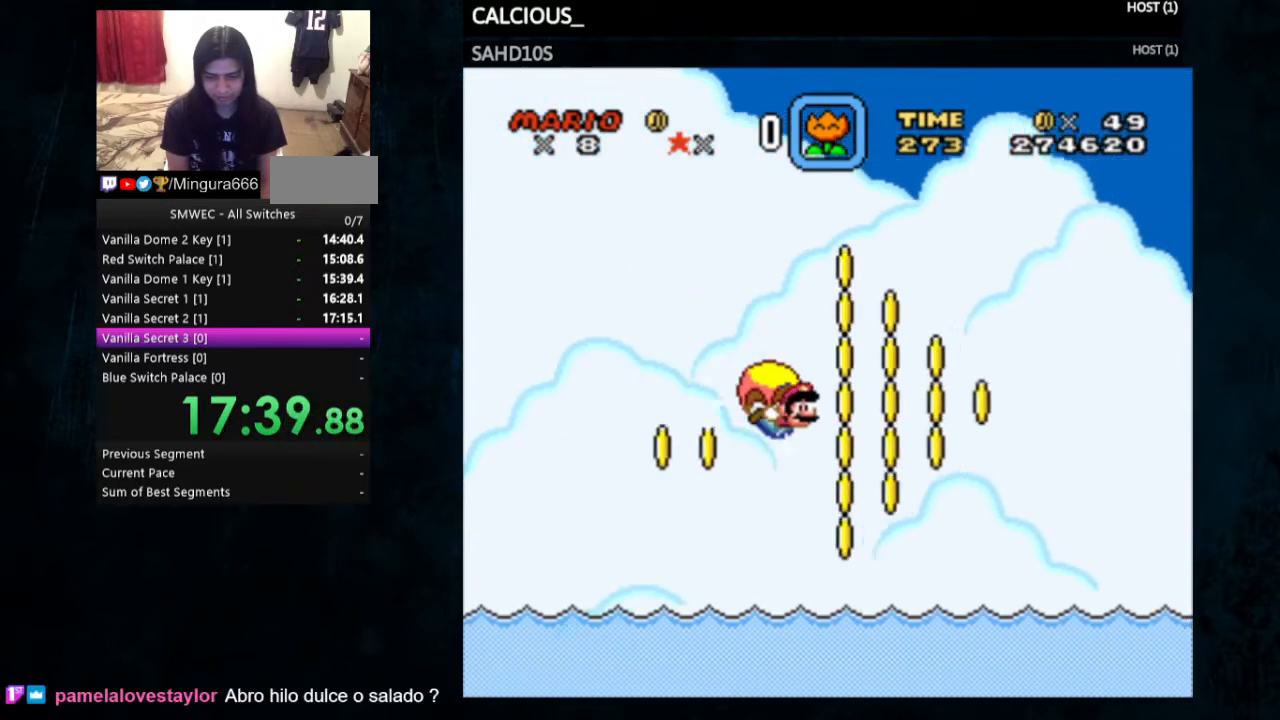
{"buttons": ["Y"], "events": [[267, "DPAD_LEFT", "up"]]}
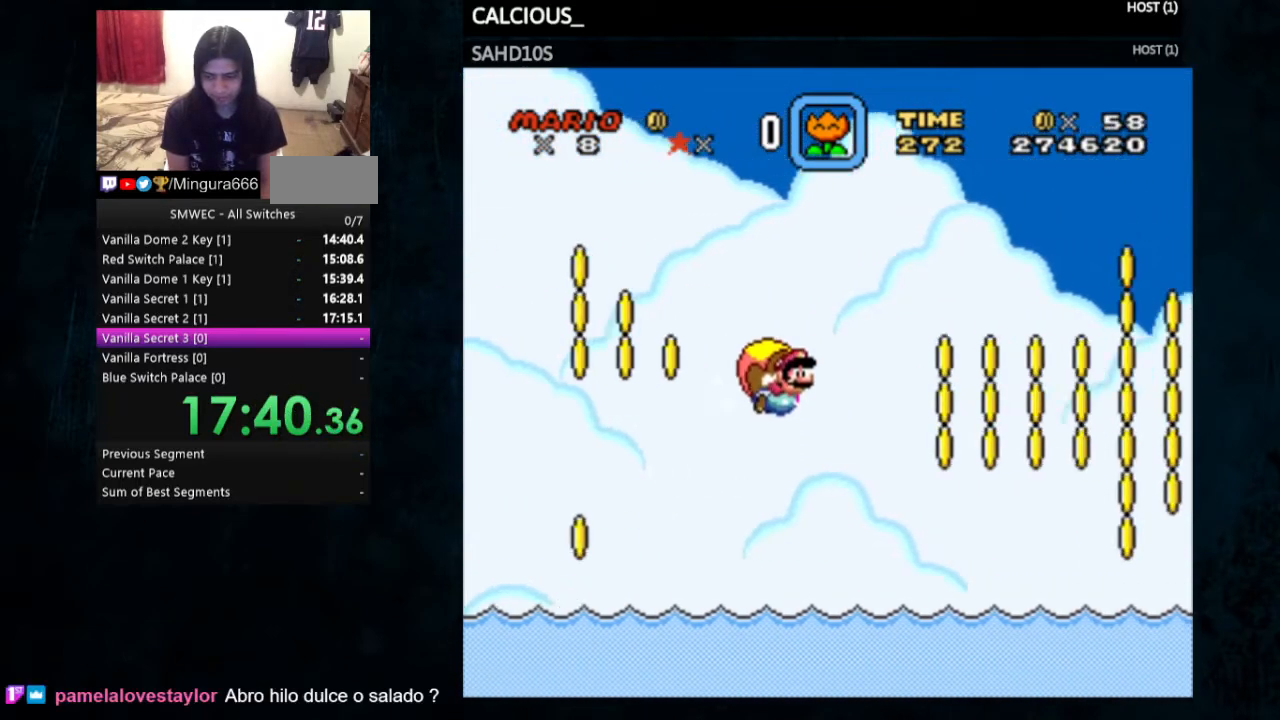
{"buttons": ["Y"], "events": []}
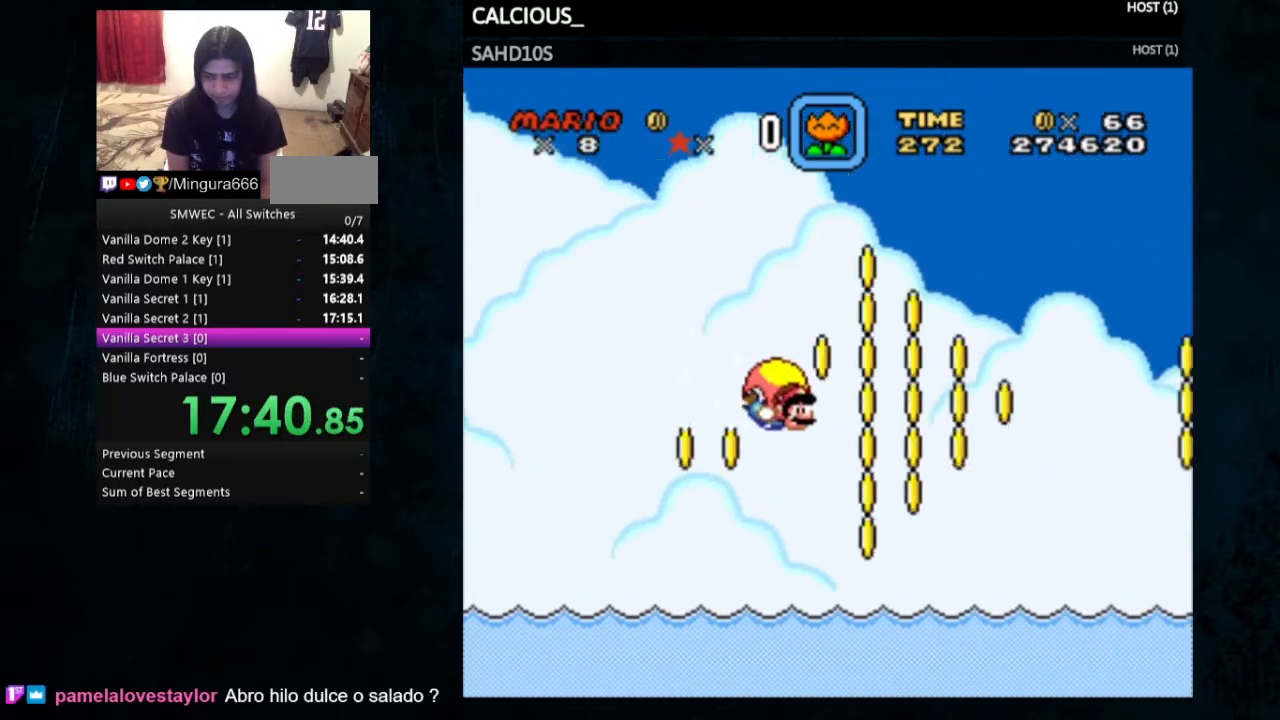
{"buttons": ["Y"], "events": [[33, "DPAD_LEFT", "down"], [267, "DPAD_LEFT", "up"]]}
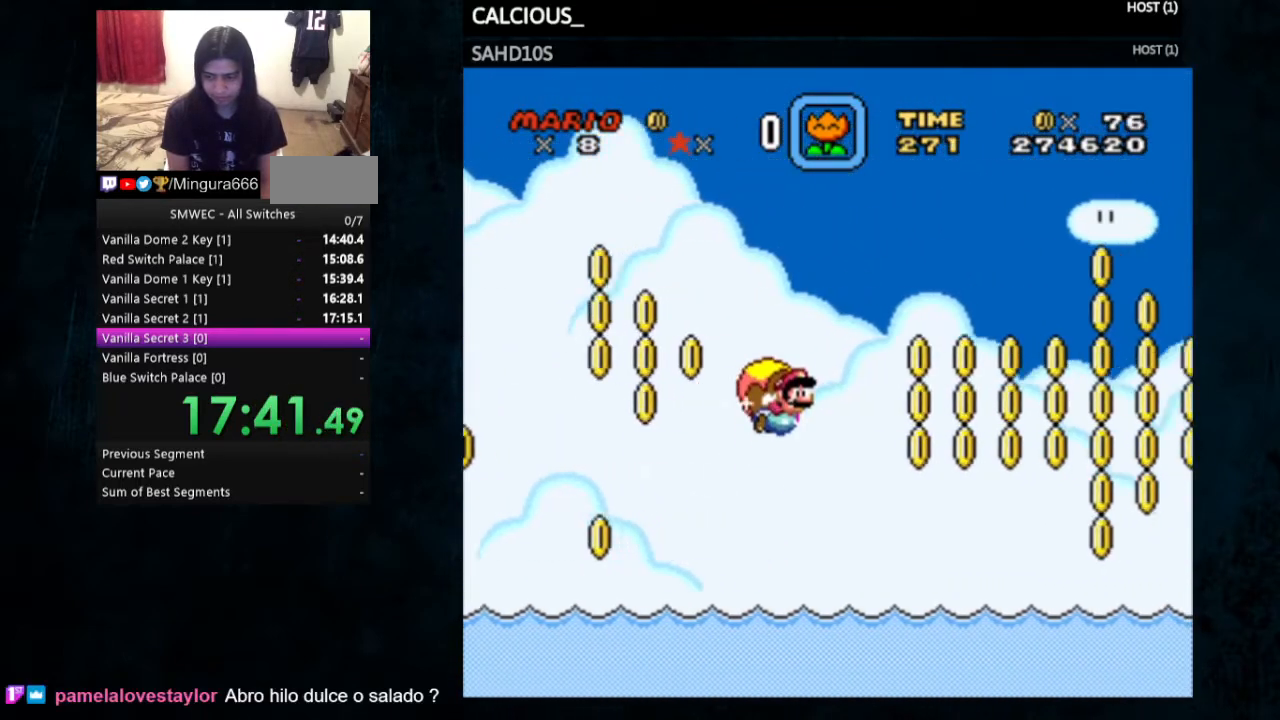
{"buttons": ["Y"], "events": []}
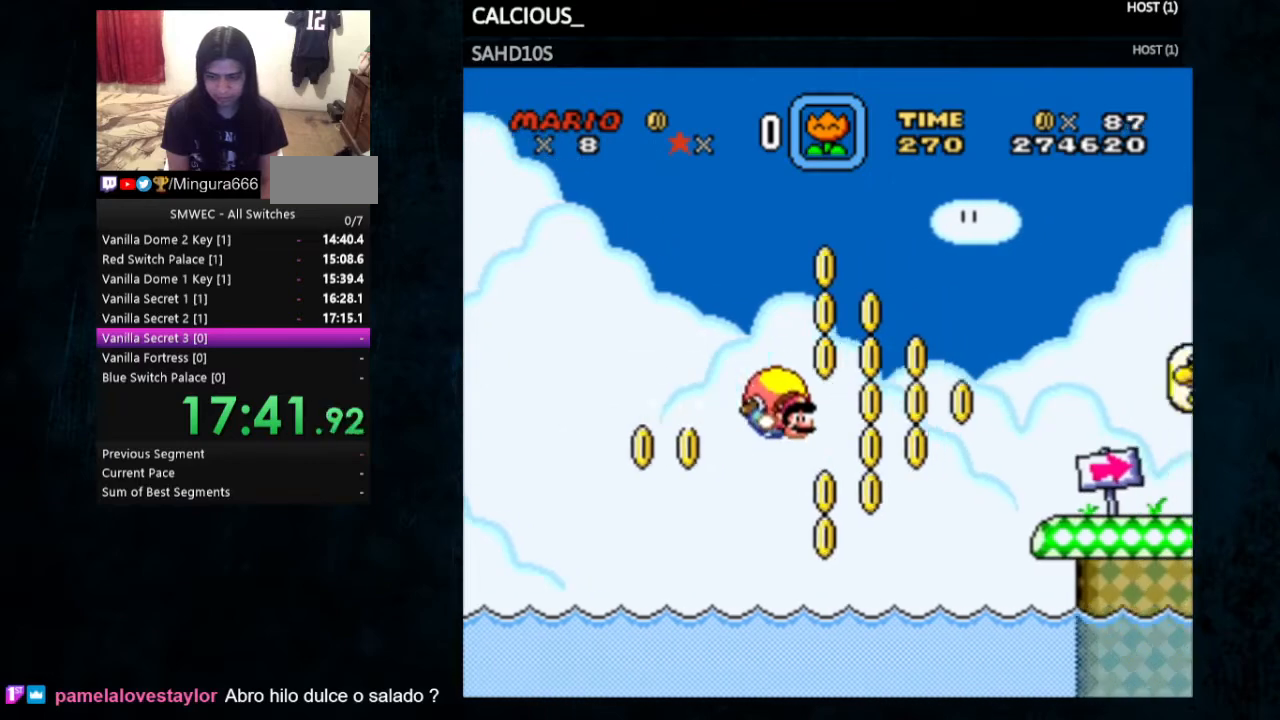
{"buttons": ["Y"], "events": [[67, "DPAD_LEFT", "down"], [367, "DPAD_LEFT", "up"]]}
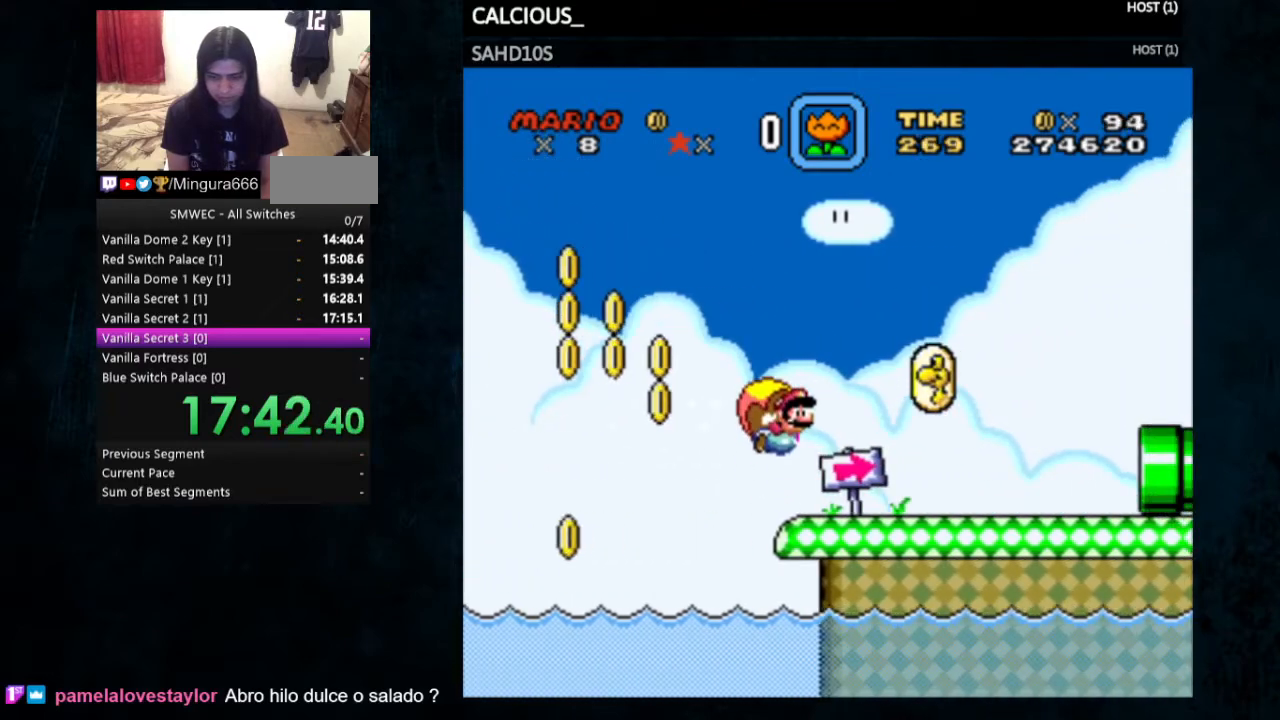
{"buttons": ["Y", "DPAD_RIGHT"], "events": [[200, "Y", "up"], [233, "DPAD_RIGHT", "down"], [333, "Y", "down"]]}